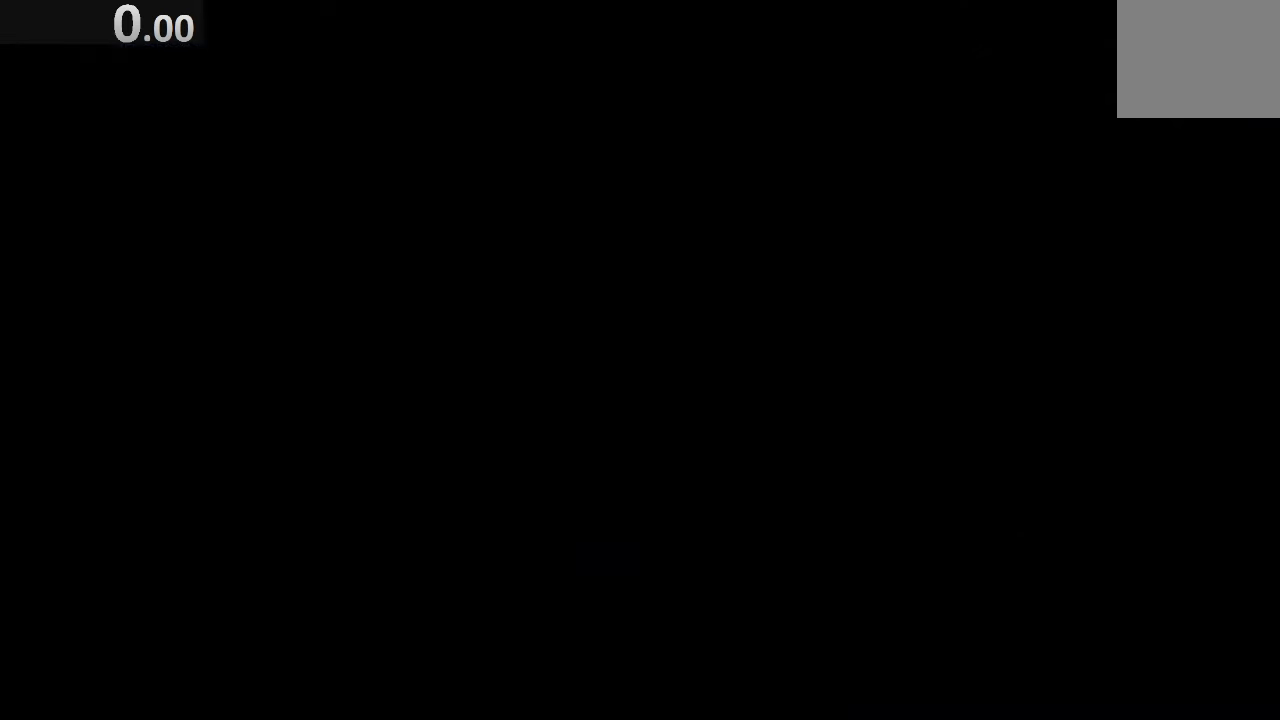
Gameplay with a controller (PlayStation layout); each line is a JSON object with the inputs held at the frame after it. "events" lists button and stick changes between this image and that frame as [ms after this image, input, new state], when the widget could be followed in between. Not read: L3 R3.
{"buttons": ["DPAD_RIGHT"], "left_stick": "center", "right_stick": "center", "events": [[184, "DPAD_RIGHT", "down"]]}
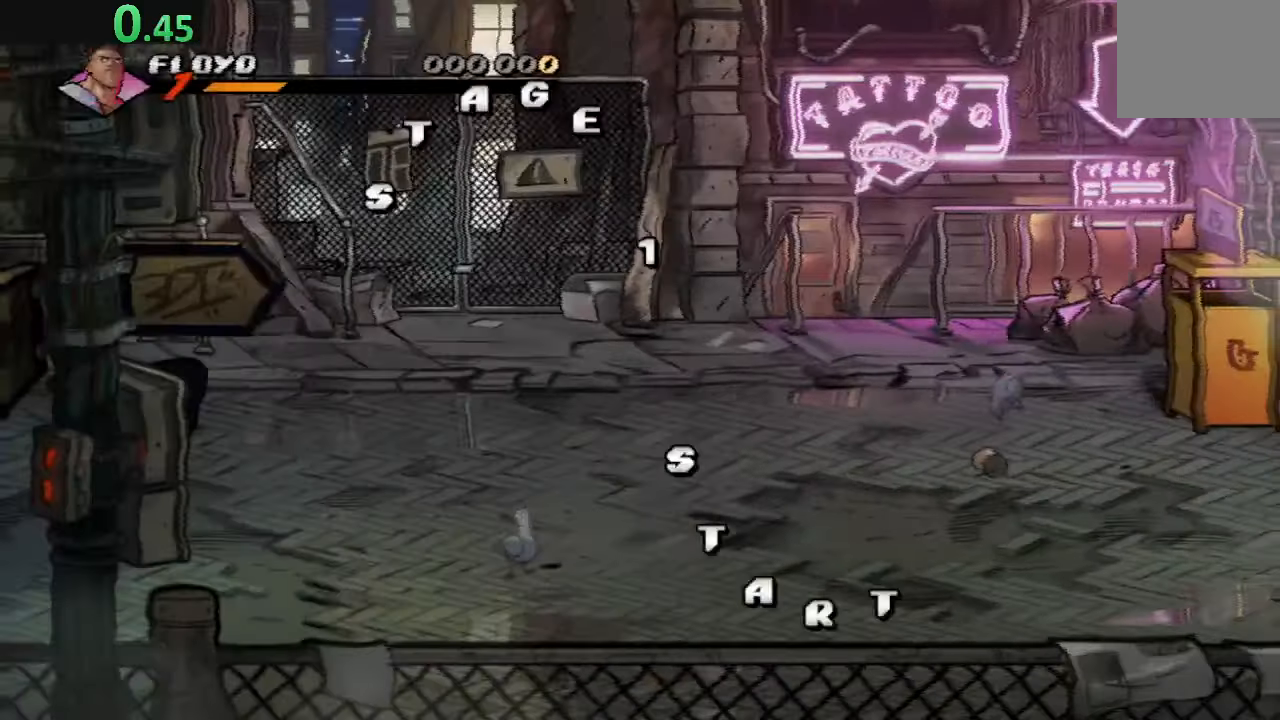
{"buttons": ["DPAD_RIGHT"], "left_stick": "center", "right_stick": "center"}
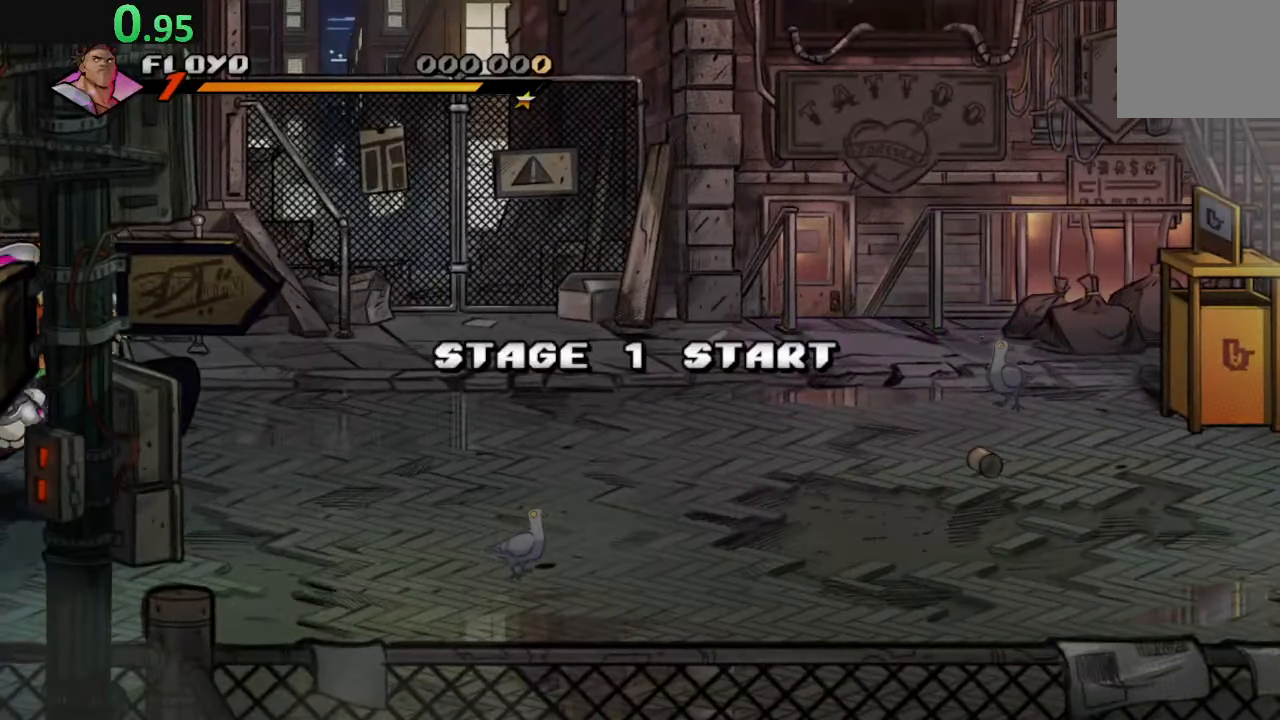
{"buttons": ["DPAD_RIGHT"], "left_stick": "center", "right_stick": "center", "events": []}
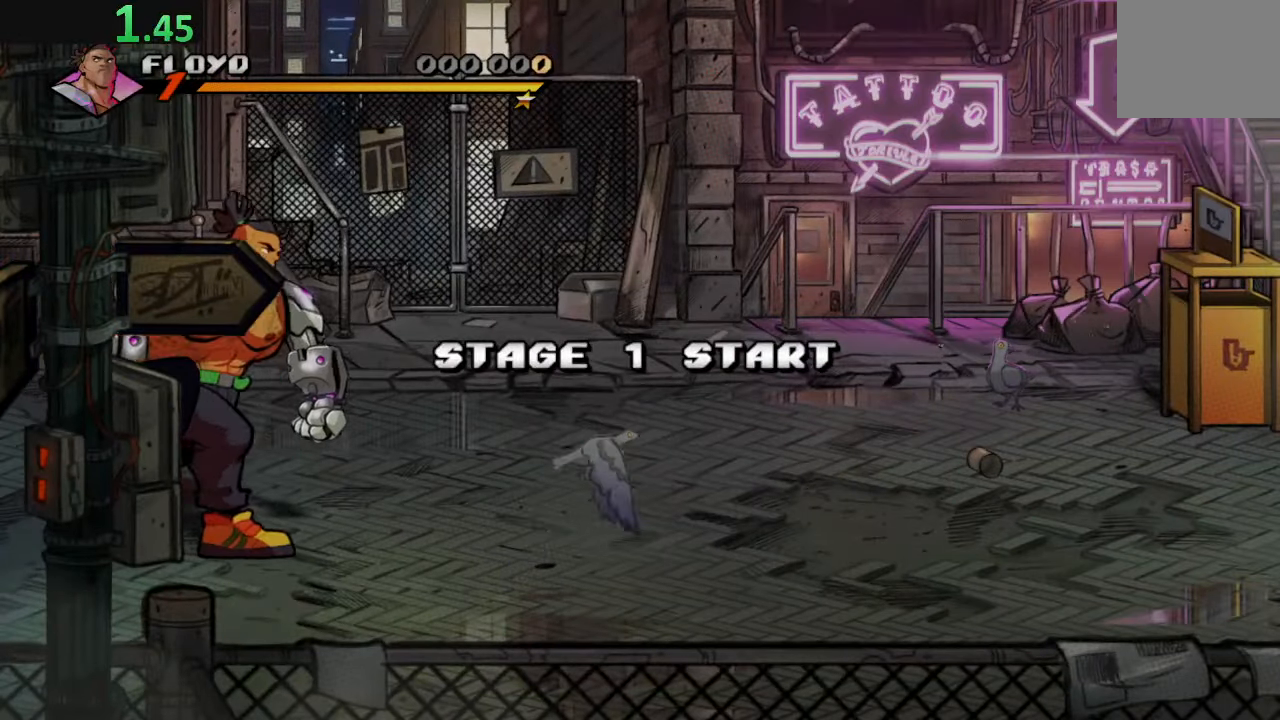
{"buttons": ["DPAD_RIGHT"], "left_stick": "center", "right_stick": "center", "events": []}
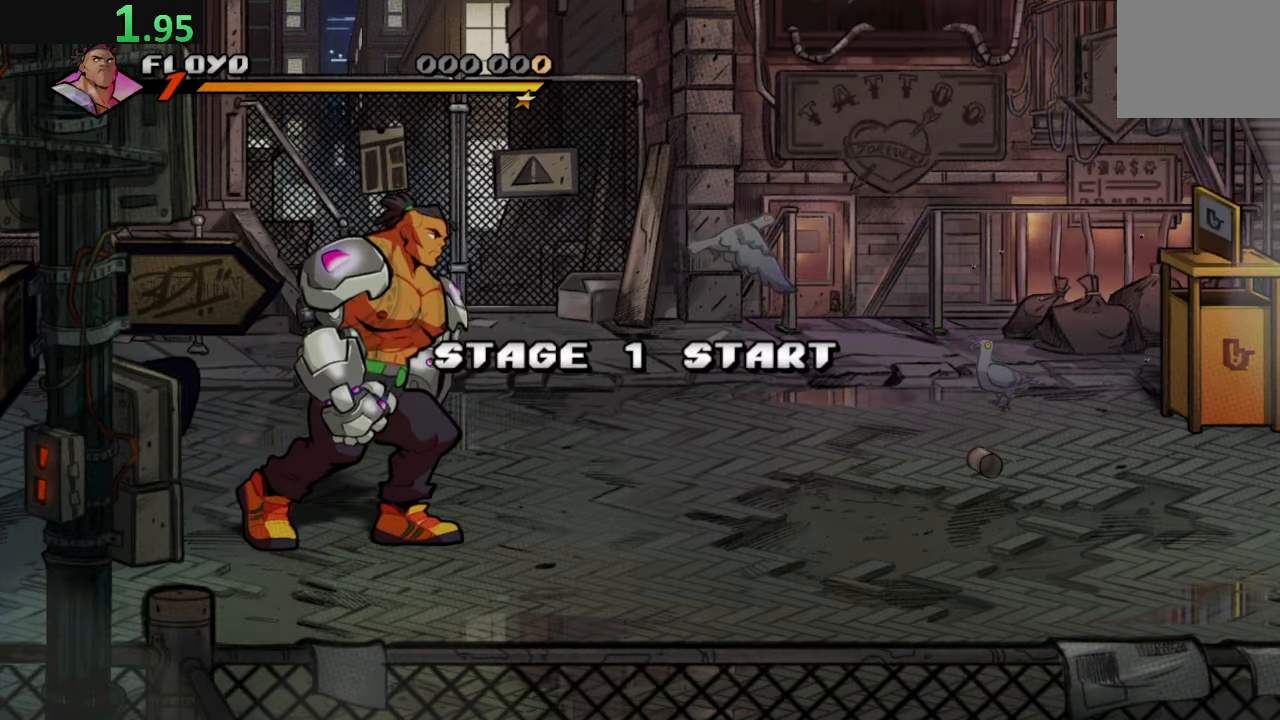
{"buttons": ["DPAD_RIGHT"], "left_stick": "center", "right_stick": "center", "events": []}
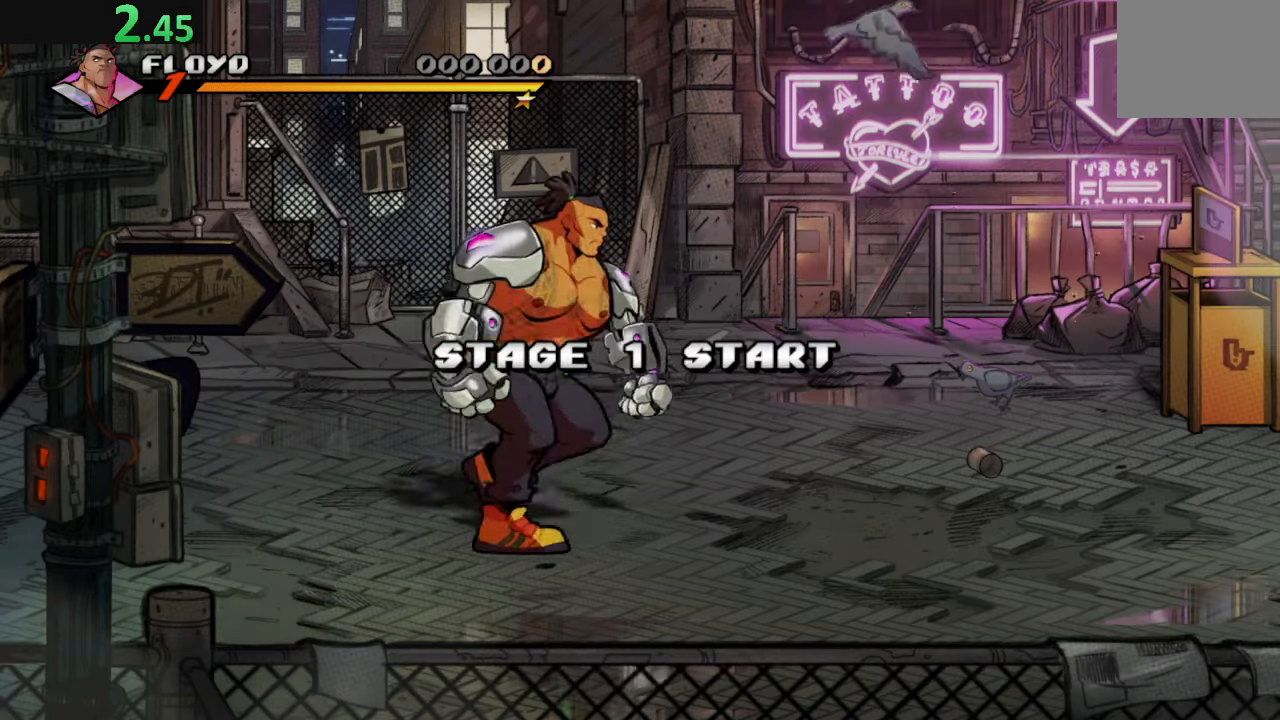
{"buttons": ["TRIANGLE", "DPAD_RIGHT"], "left_stick": "center", "right_stick": "center", "events": [[300, "CROSS", "down"], [400, "CROSS", "up"], [450, "TRIANGLE", "down"]]}
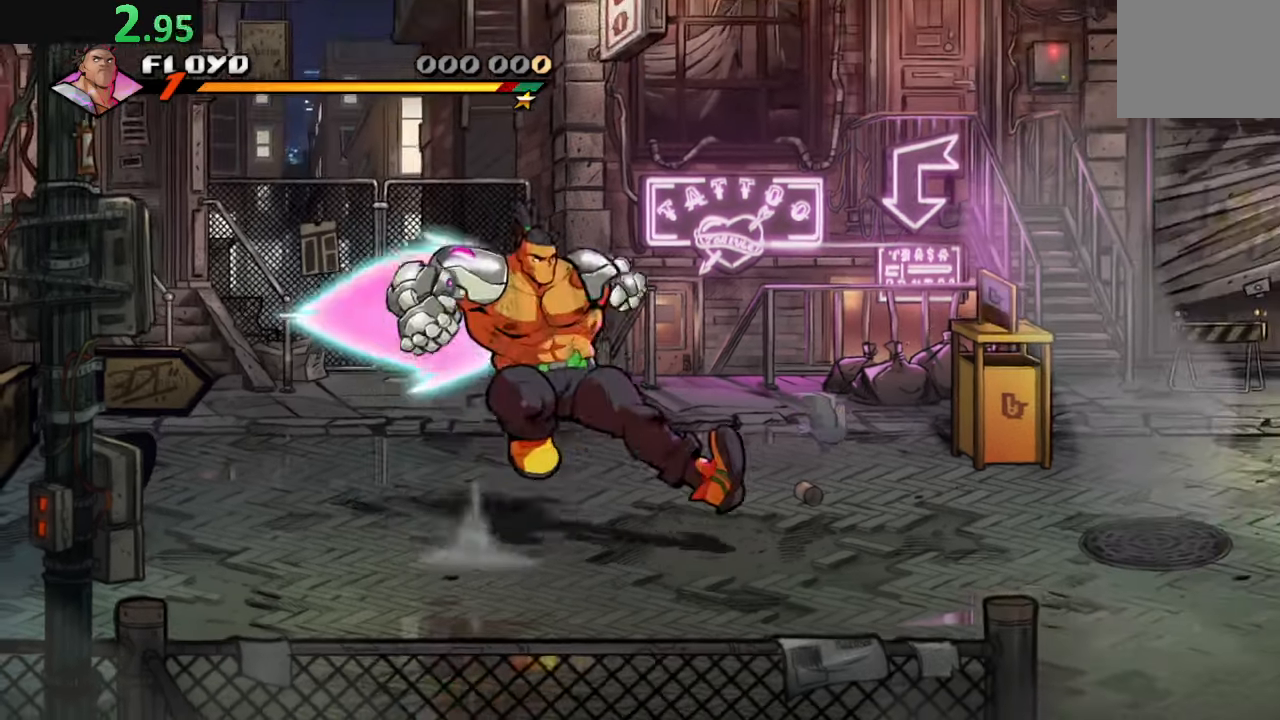
{"buttons": ["TRIANGLE", "DPAD_RIGHT"], "left_stick": "center", "right_stick": "center", "events": [[100, "TRIANGLE", "up"], [450, "TRIANGLE", "down"]]}
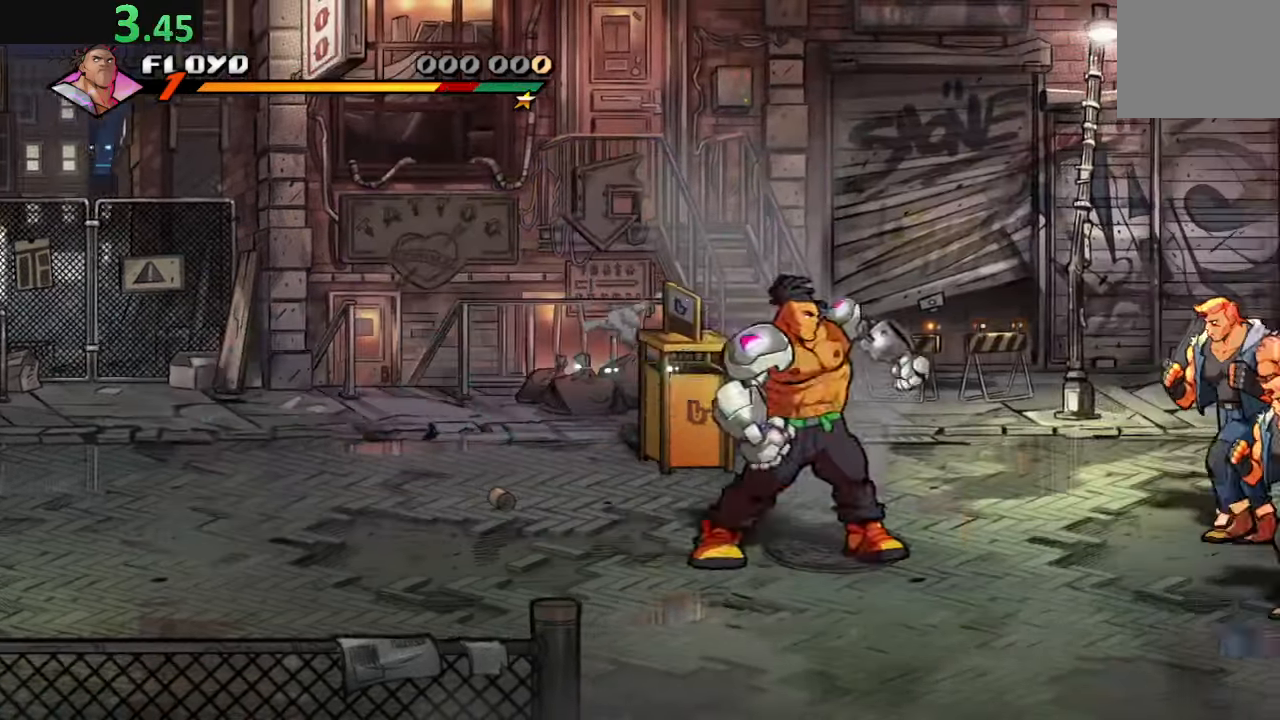
{"buttons": ["CROSS", "DPAD_RIGHT"], "left_stick": "center", "right_stick": "up", "events": [[100, "TRIANGLE", "up"], [500, "CROSS", "down"], [500, "right_stick", "up"]]}
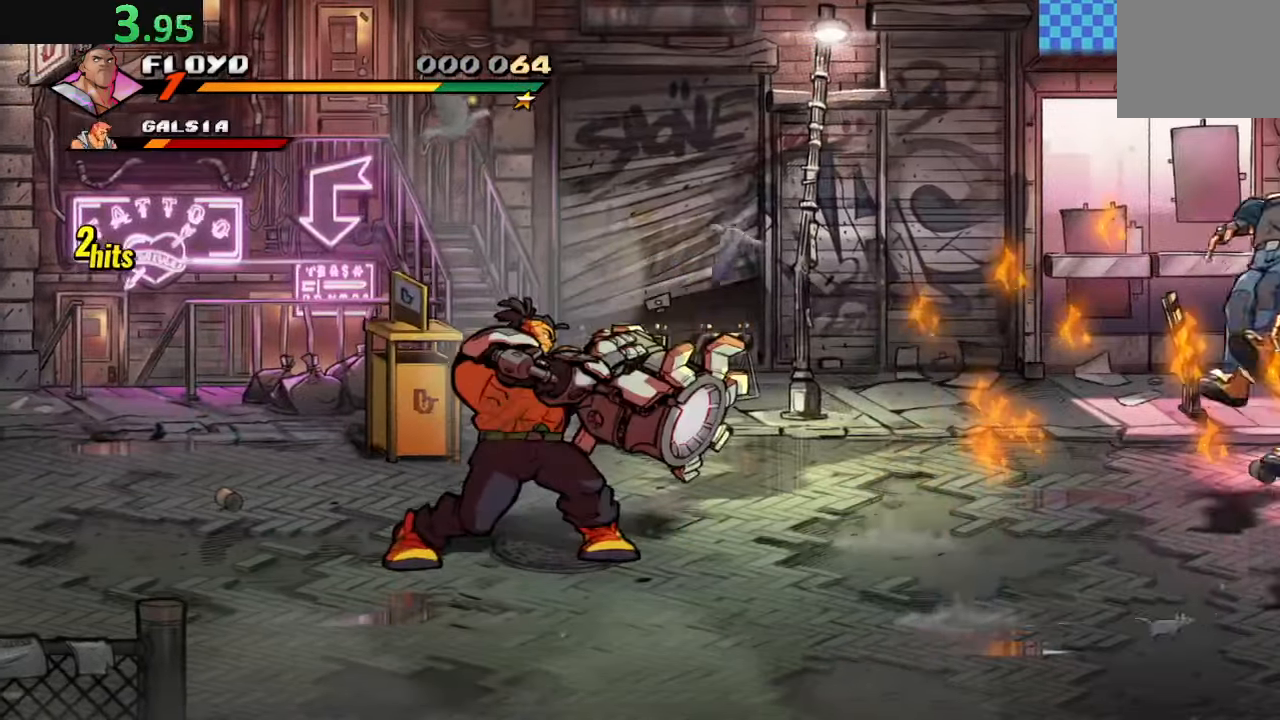
{"buttons": ["DPAD_RIGHT"], "left_stick": "center", "right_stick": "center", "events": [[100, "right_stick", "center"], [150, "CROSS", "up"], [200, "TRIANGLE", "down"], [366, "TRIANGLE", "up"]]}
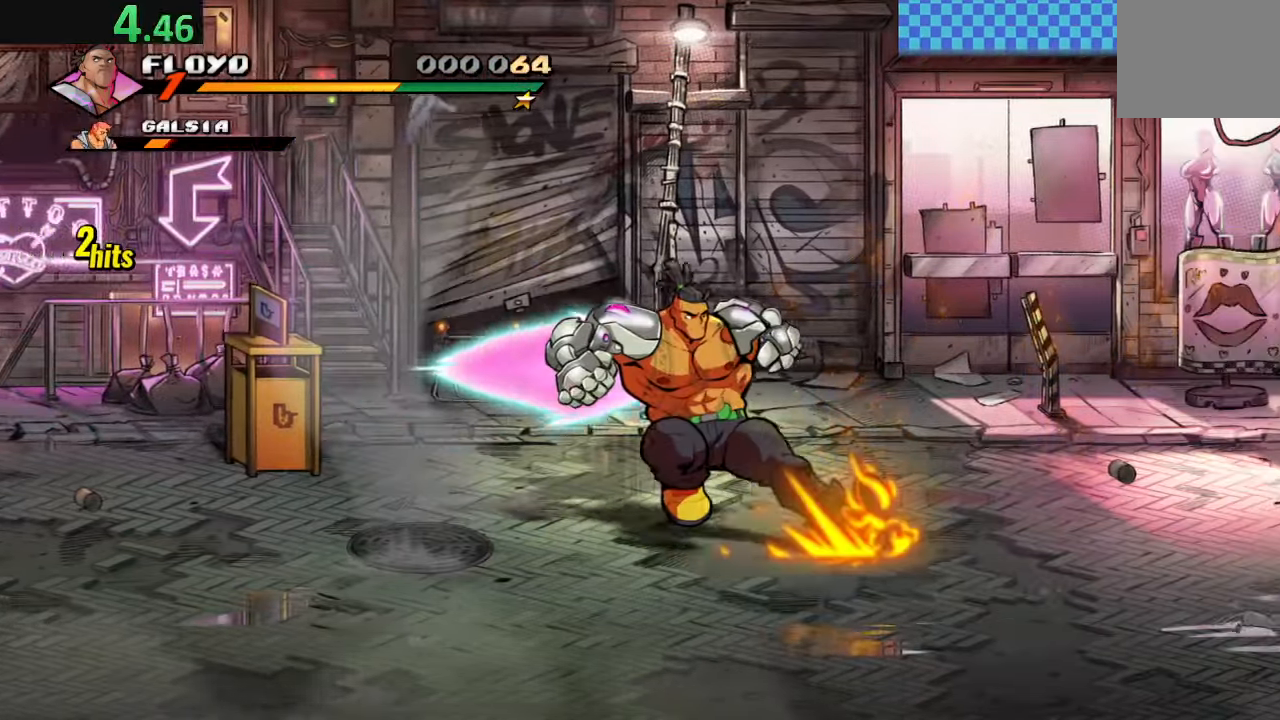
{"buttons": ["DPAD_RIGHT"], "left_stick": "center", "right_stick": "center", "events": []}
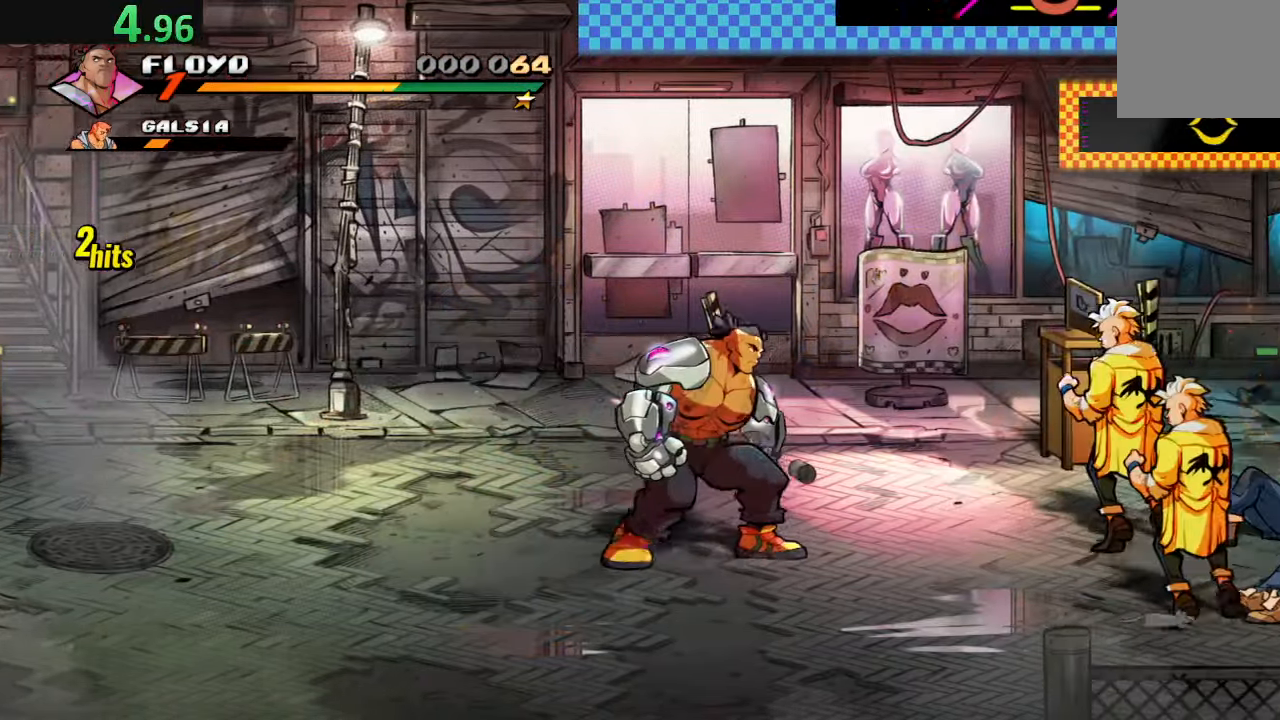
{"buttons": ["TRIANGLE", "DPAD_RIGHT"], "left_stick": "center", "right_stick": "center", "events": [[500, "TRIANGLE", "down"]]}
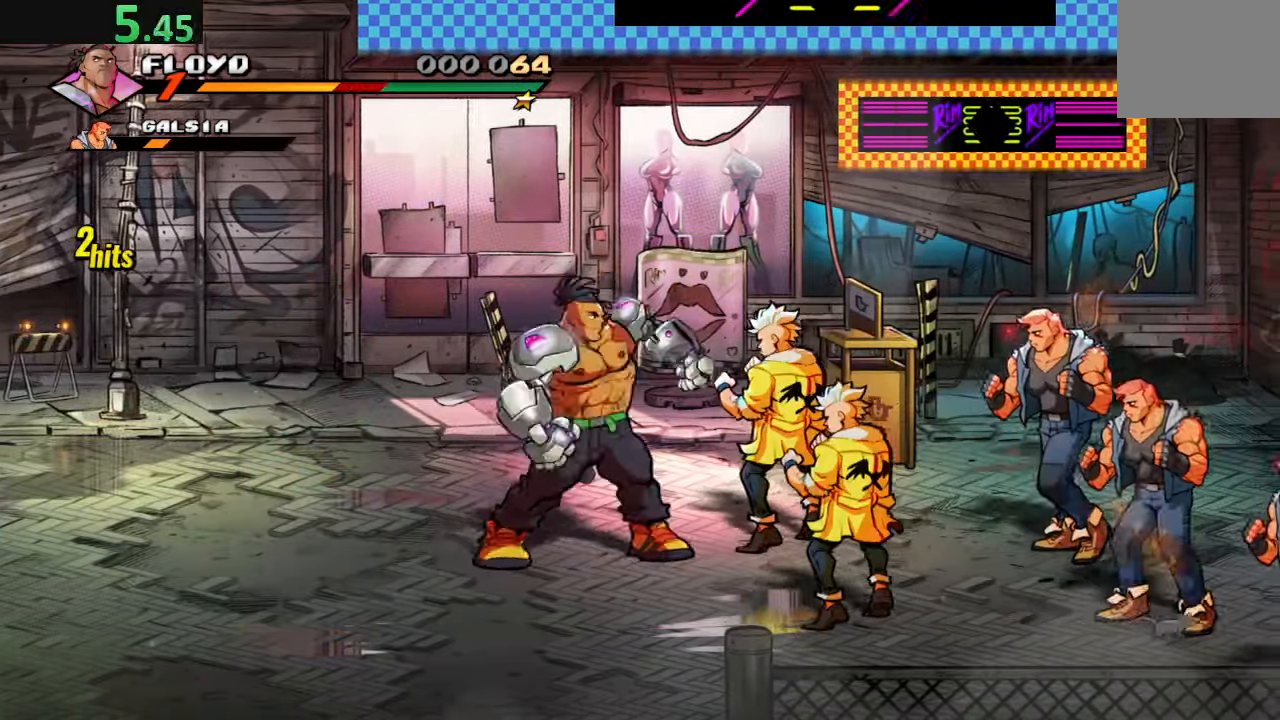
{"buttons": ["DPAD_RIGHT"], "left_stick": "center", "right_stick": "center", "events": [[150, "TRIANGLE", "up"]]}
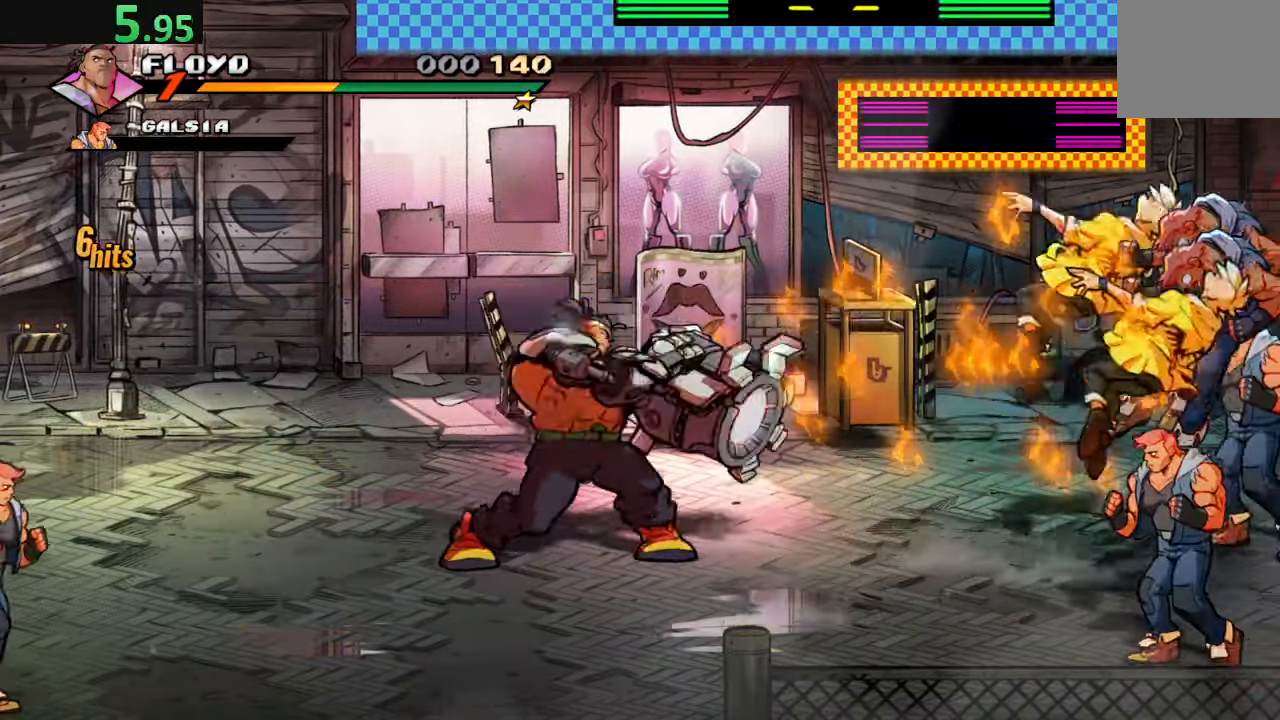
{"buttons": [], "left_stick": "center", "right_stick": "center", "events": [[16, "TRIANGLE", "down"], [166, "TRIANGLE", "up"], [216, "TRIANGLE", "down"], [366, "TRIANGLE", "up"], [416, "DPAD_RIGHT", "up"]]}
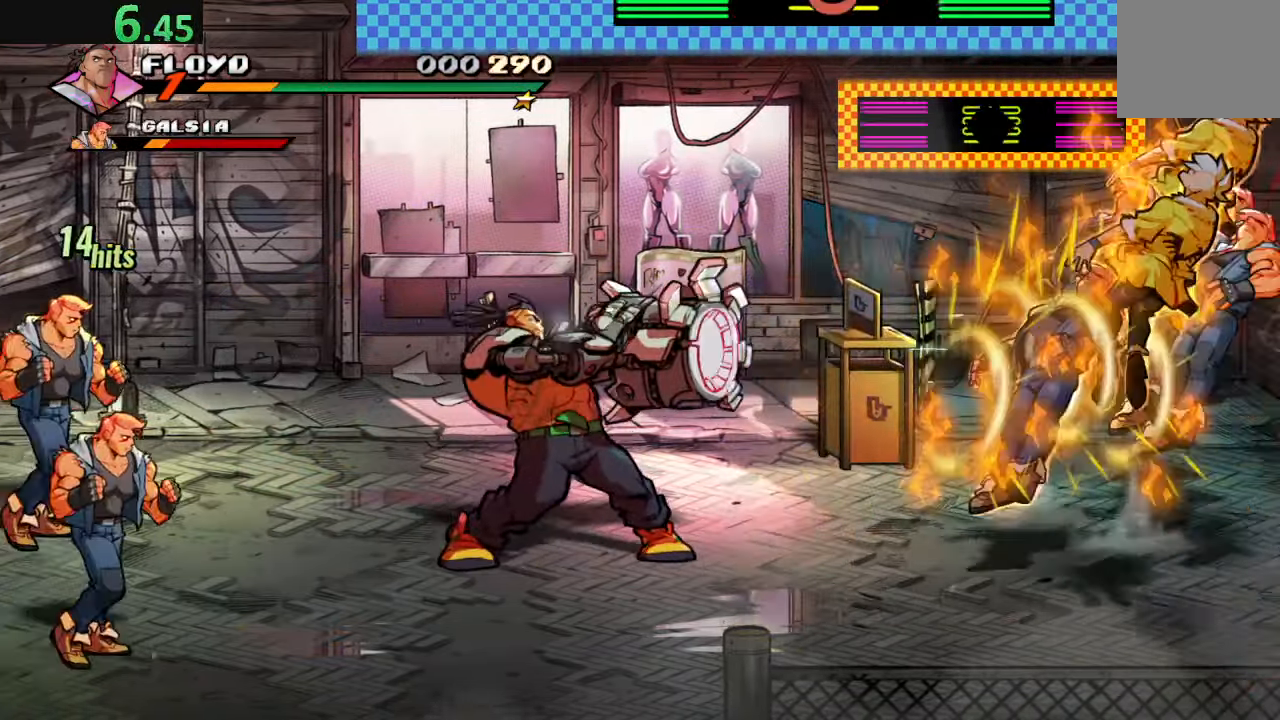
{"buttons": ["DPAD_LEFT"], "left_stick": "center", "right_stick": "center", "events": [[166, "DPAD_LEFT", "down"], [250, "TRIANGLE", "down"], [433, "TRIANGLE", "up"]]}
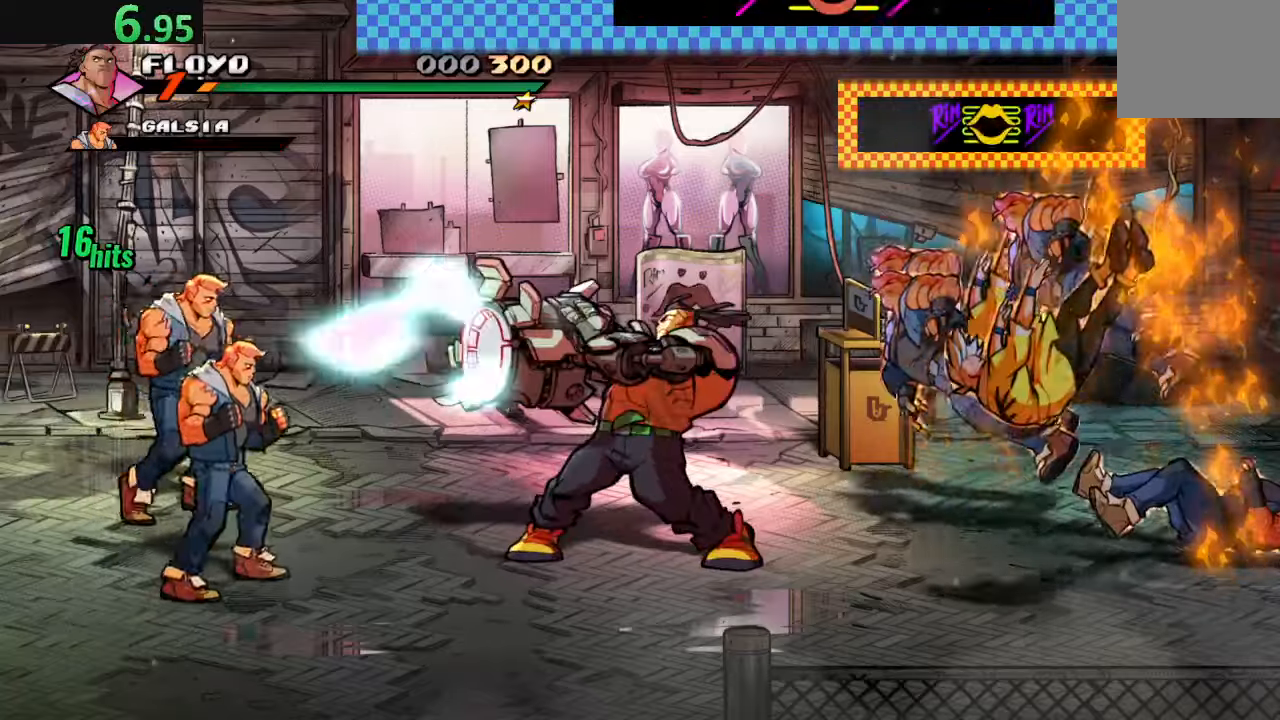
{"buttons": ["DPAD_DOWN", "DPAD_LEFT"], "left_stick": "center", "right_stick": "center", "events": [[17, "DPAD_LEFT", "up"], [233, "DPAD_LEFT", "down"], [283, "DPAD_DOWN", "down"]]}
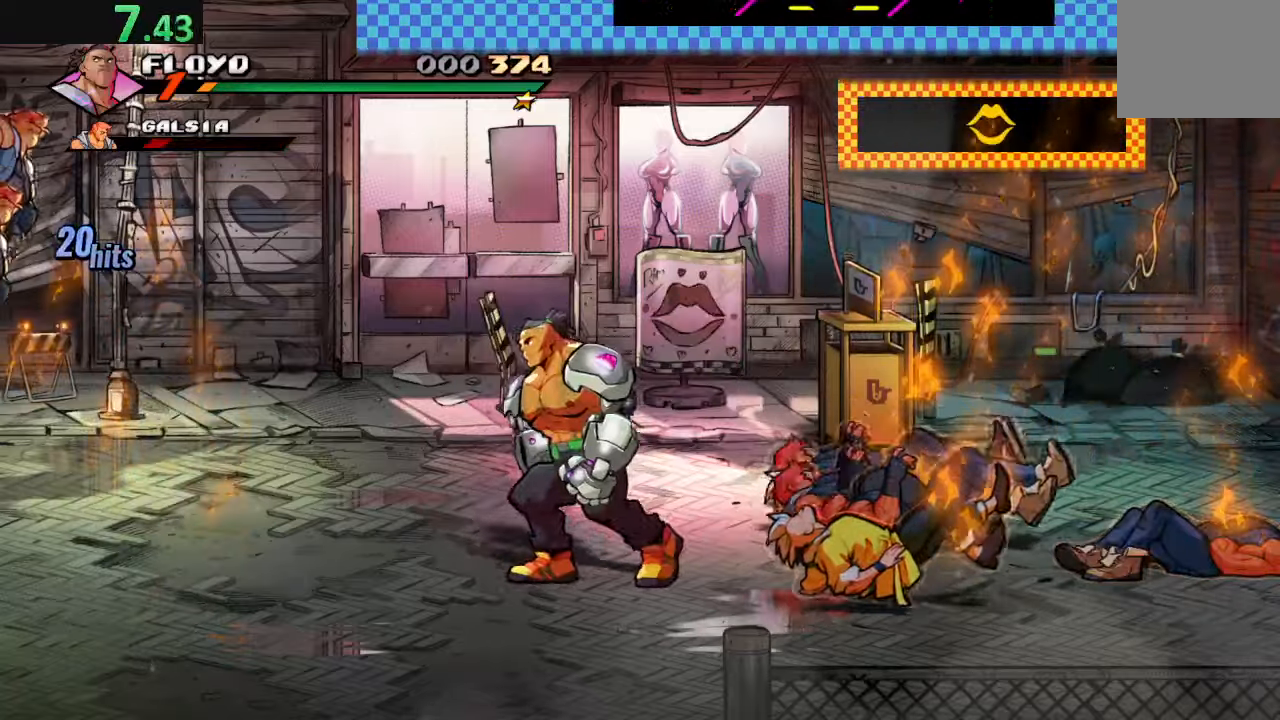
{"buttons": ["SQUARE"], "left_stick": "center", "right_stick": "center", "events": [[333, "SQUARE", "down"], [367, "DPAD_DOWN", "up"], [467, "DPAD_LEFT", "up"]]}
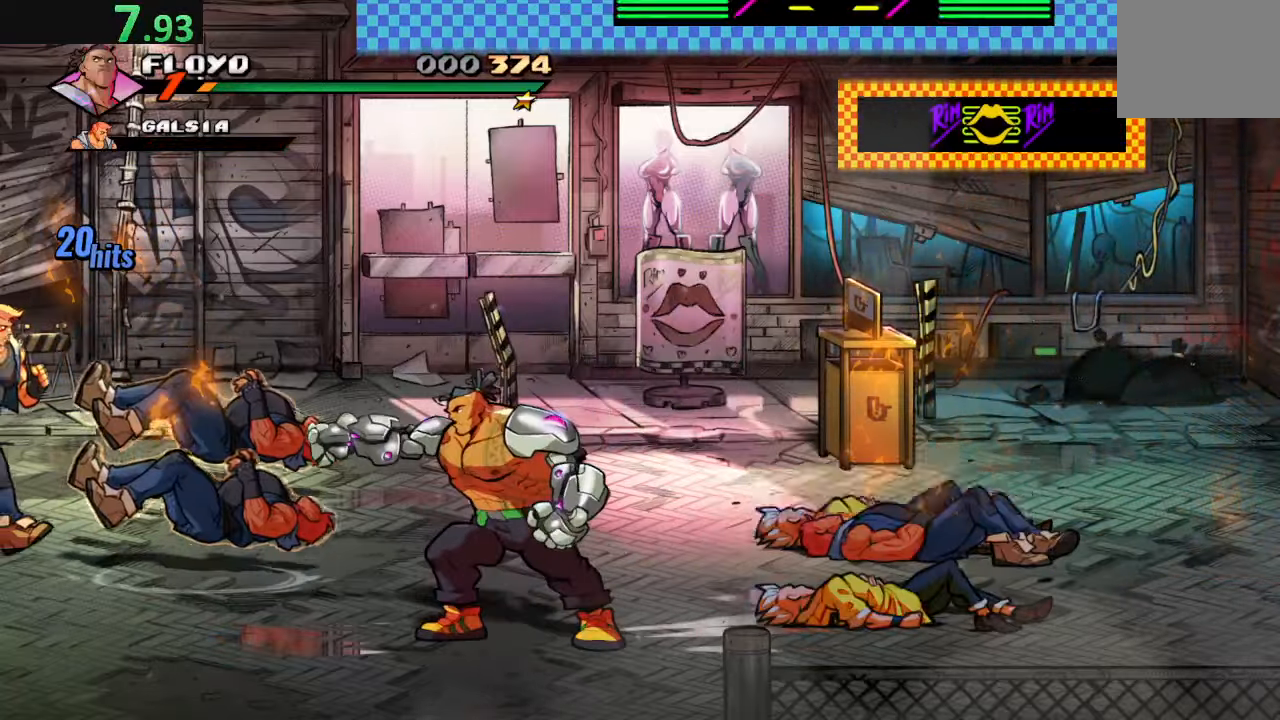
{"buttons": [], "left_stick": "center", "right_stick": "center", "events": [[17, "SQUARE", "up"], [283, "R2", "down"], [417, "R2", "up"]]}
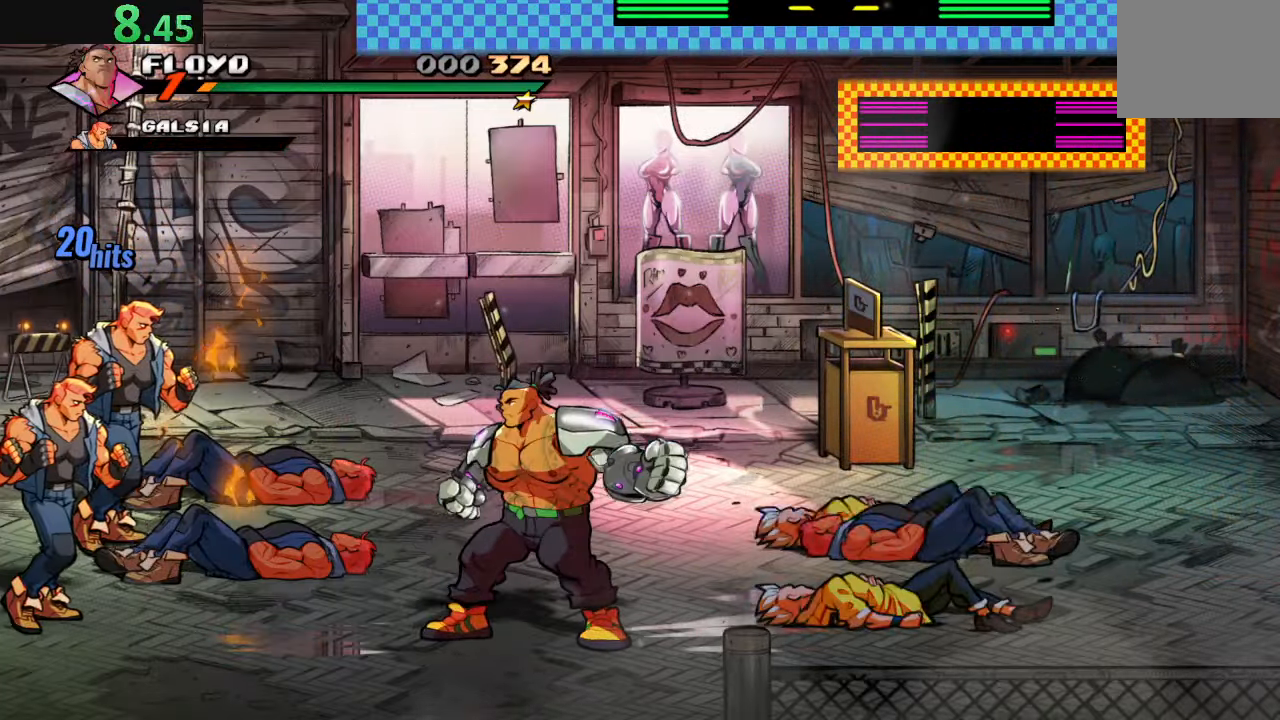
{"buttons": ["TRIANGLE", "DPAD_LEFT"], "left_stick": "center", "right_stick": "center", "events": [[233, "DPAD_LEFT", "down"], [367, "TRIANGLE", "down"]]}
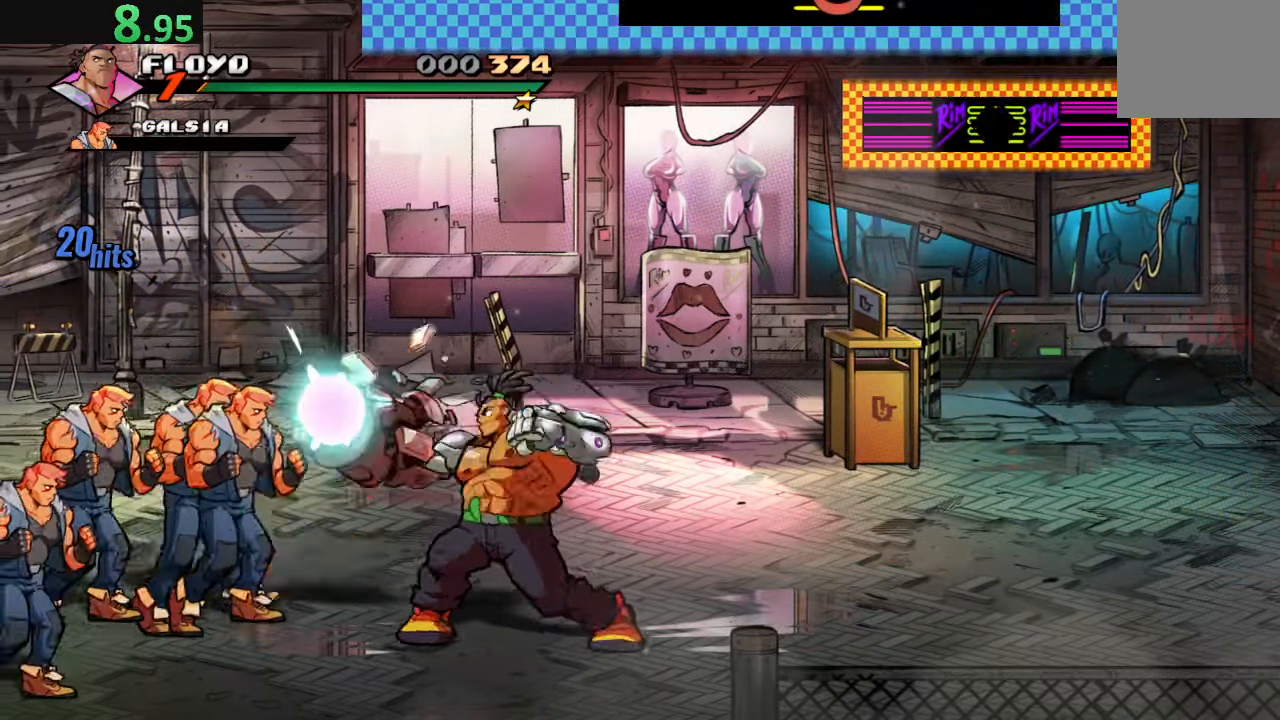
{"buttons": ["DPAD_UP", "DPAD_RIGHT"], "left_stick": "center", "right_stick": "center", "events": [[33, "TRIANGLE", "up"], [83, "DPAD_LEFT", "up"], [300, "DPAD_RIGHT", "down"], [333, "DPAD_UP", "down"]]}
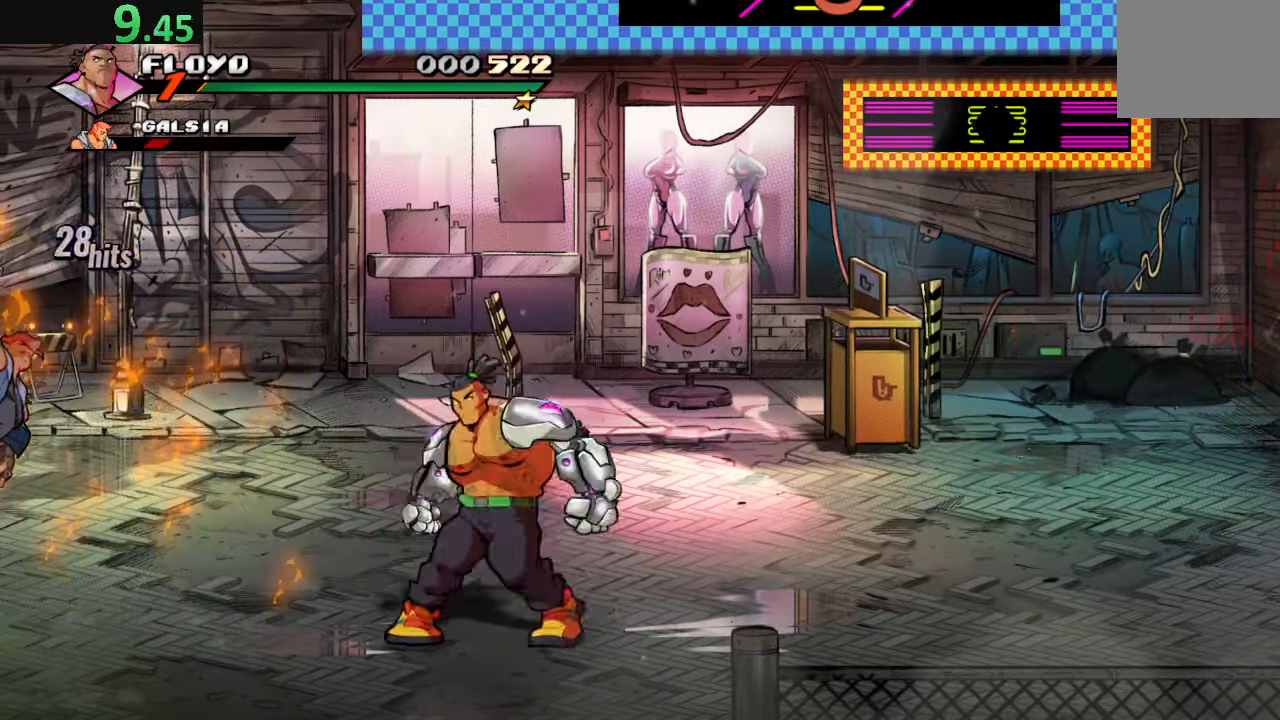
{"buttons": ["DPAD_UP", "DPAD_RIGHT"], "left_stick": "center", "right_stick": "center", "events": []}
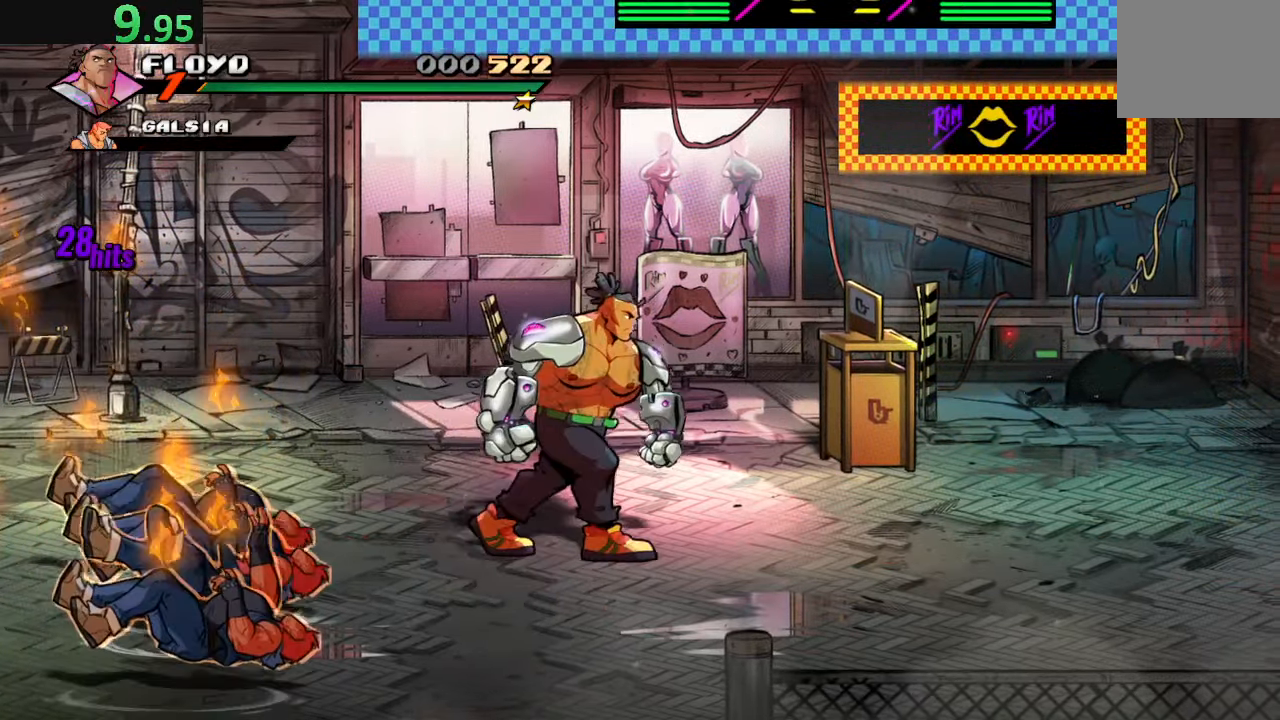
{"buttons": ["SQUARE", "DPAD_RIGHT"], "left_stick": "center", "right_stick": "center", "events": [[417, "SQUARE", "down"], [500, "DPAD_UP", "up"]]}
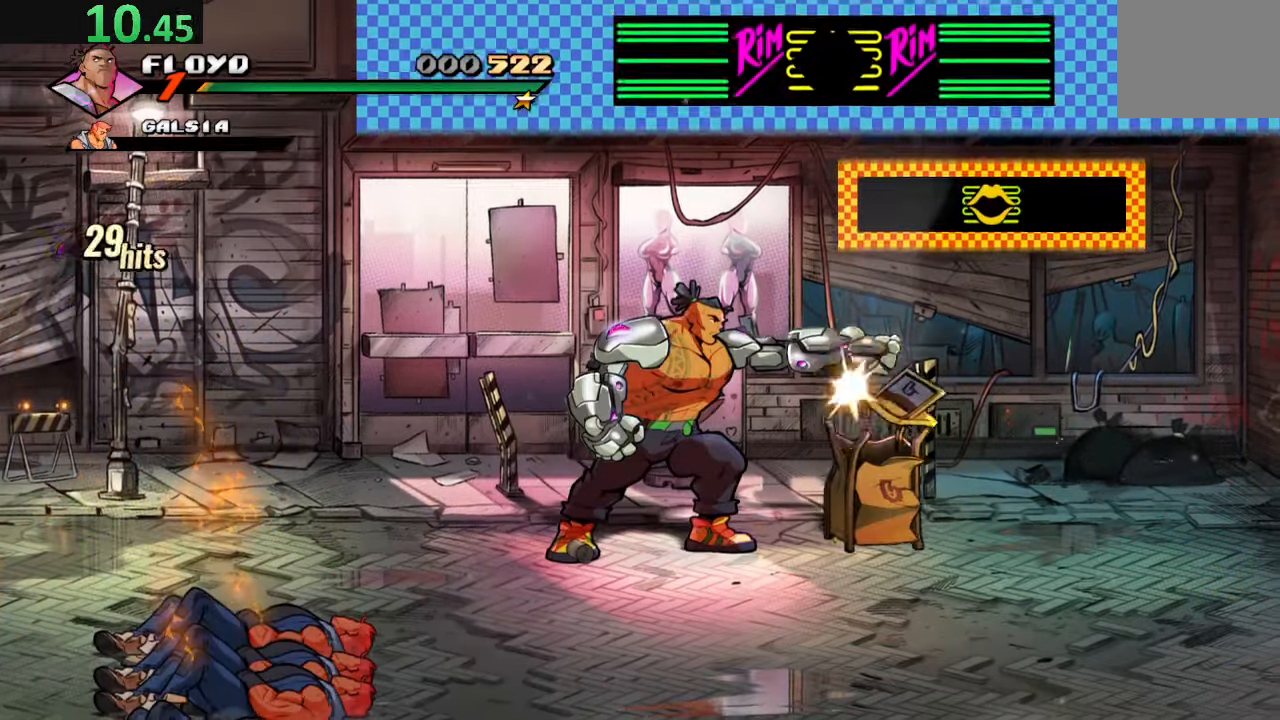
{"buttons": ["DPAD_DOWN", "DPAD_RIGHT"], "left_stick": "center", "right_stick": "center", "events": [[100, "DPAD_RIGHT", "up"], [150, "SQUARE", "up"], [317, "DPAD_DOWN", "down"], [383, "DPAD_RIGHT", "down"]]}
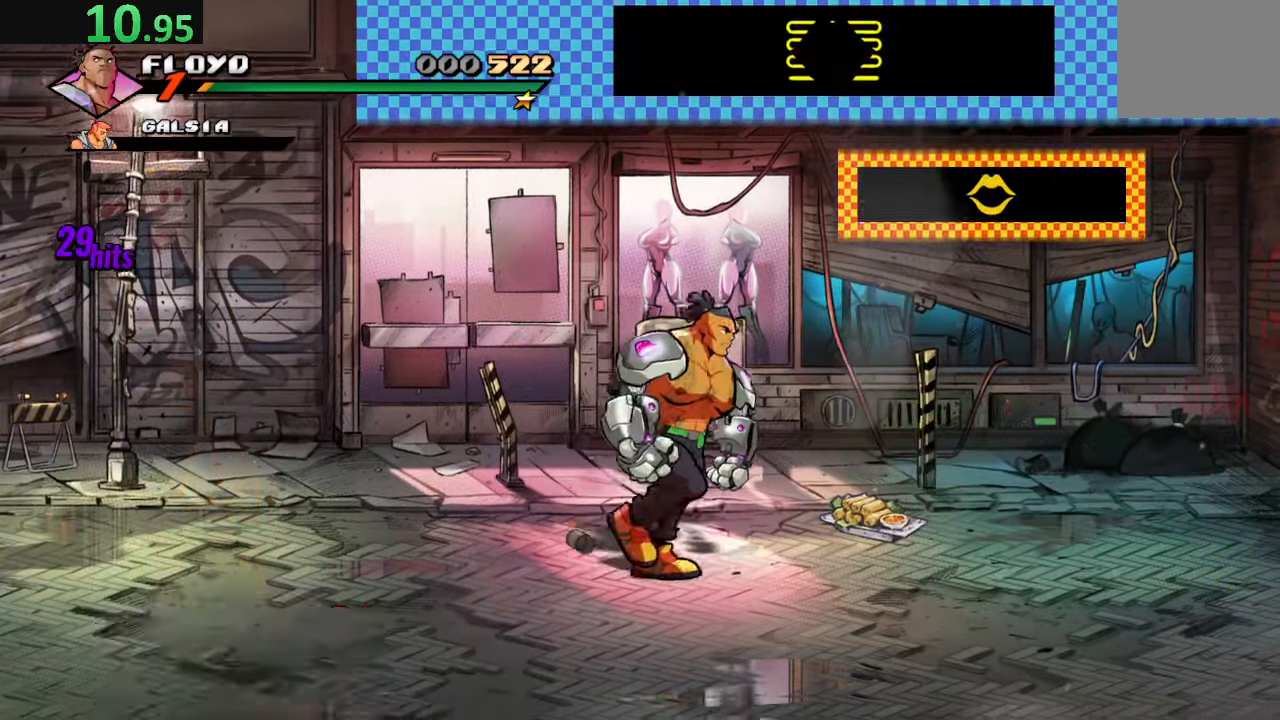
{"buttons": ["TRIANGLE", "DPAD_RIGHT"], "left_stick": "center", "right_stick": "center", "events": [[100, "DPAD_RIGHT", "up"], [200, "DPAD_DOWN", "up"], [200, "right_stick", "up-left"], [283, "right_stick", "center"], [383, "DPAD_DOWN", "down"], [383, "DPAD_RIGHT", "down"], [450, "TRIANGLE", "down"], [500, "DPAD_DOWN", "up"]]}
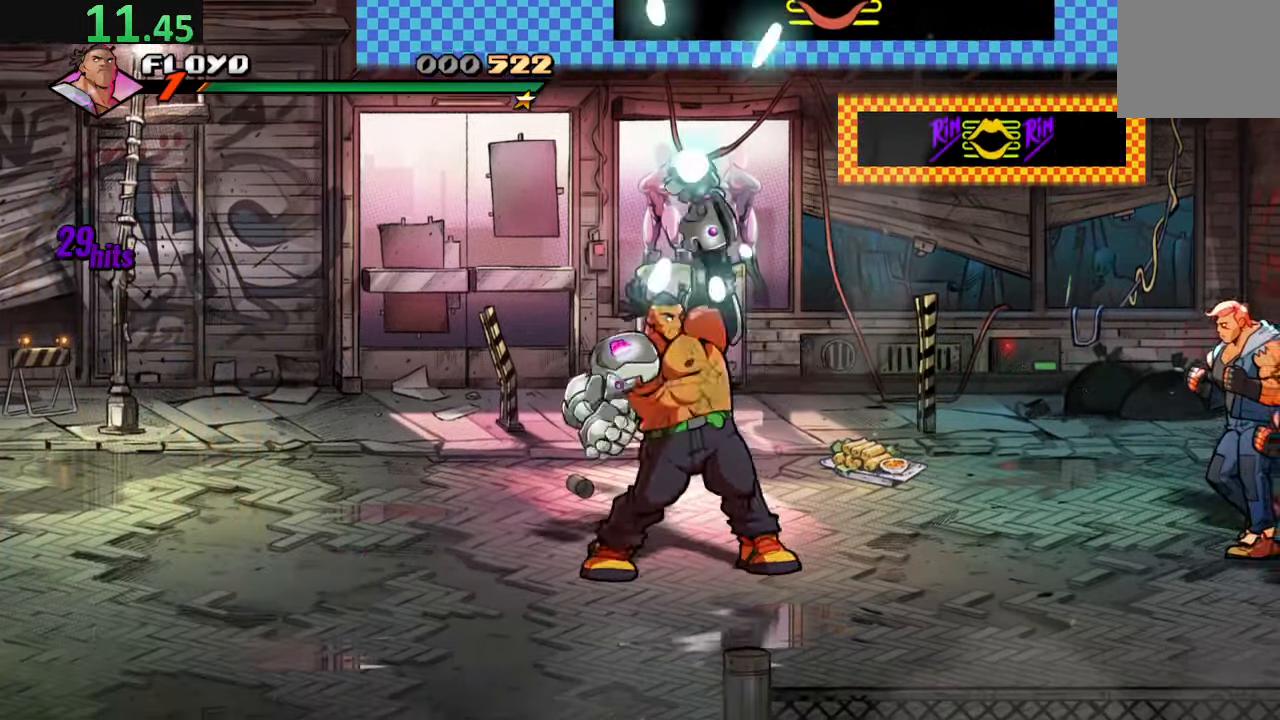
{"buttons": [], "left_stick": "center", "right_stick": "center", "events": [[117, "TRIANGLE", "up"], [133, "DPAD_RIGHT", "up"]]}
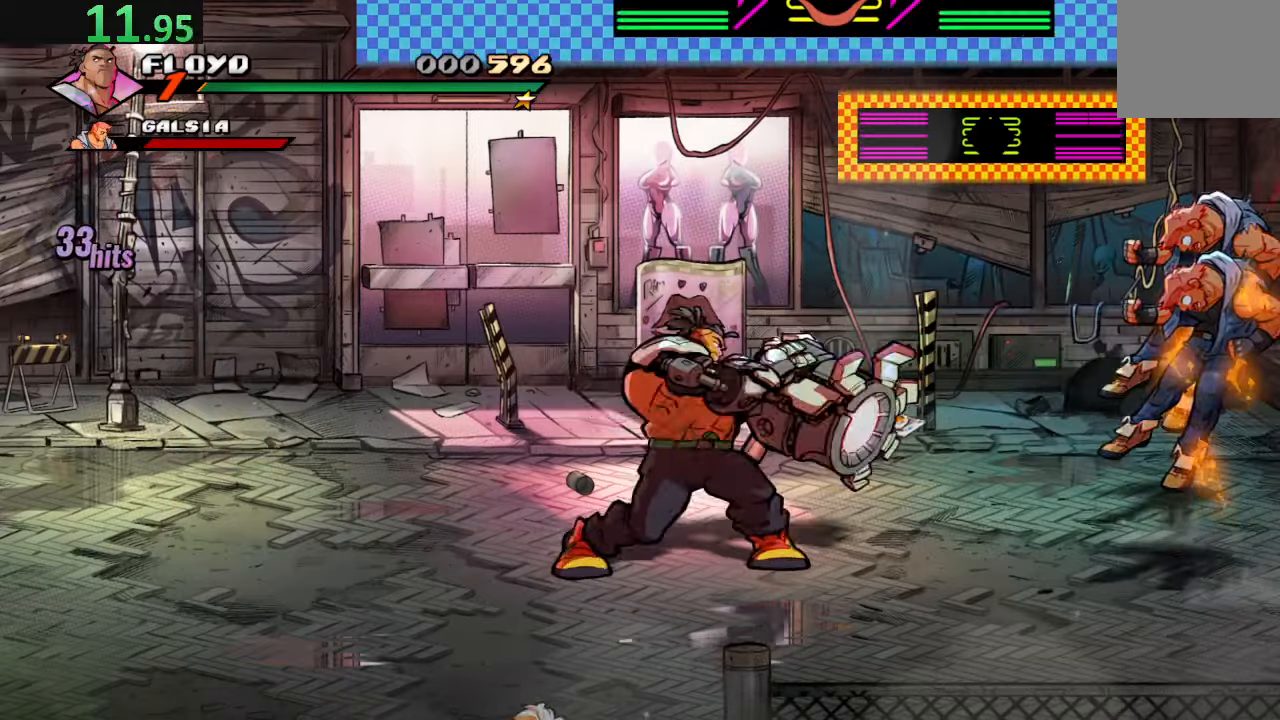
{"buttons": ["DPAD_DOWN"], "left_stick": "center", "right_stick": "center", "events": [[50, "DPAD_LEFT", "down"], [400, "DPAD_LEFT", "up"], [417, "DPAD_DOWN", "down"]]}
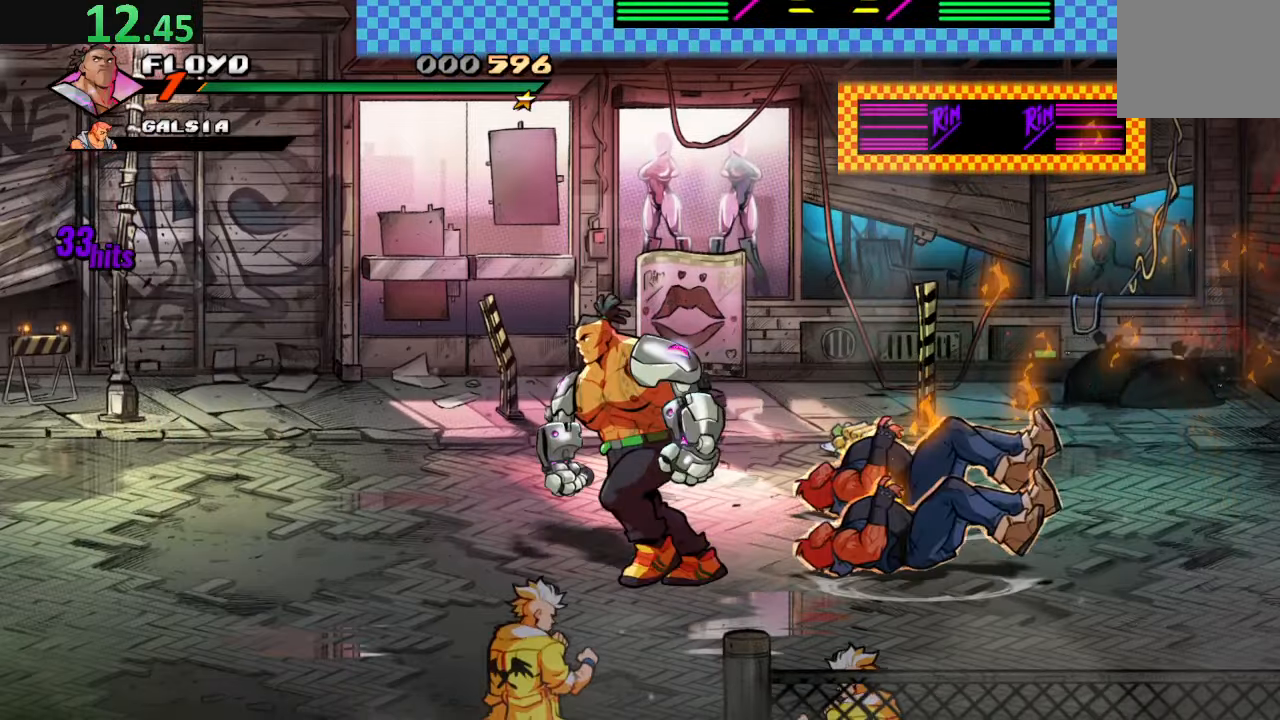
{"buttons": ["DPAD_LEFT"], "left_stick": "center", "right_stick": "center", "events": [[450, "DPAD_LEFT", "down"], [467, "DPAD_DOWN", "up"]]}
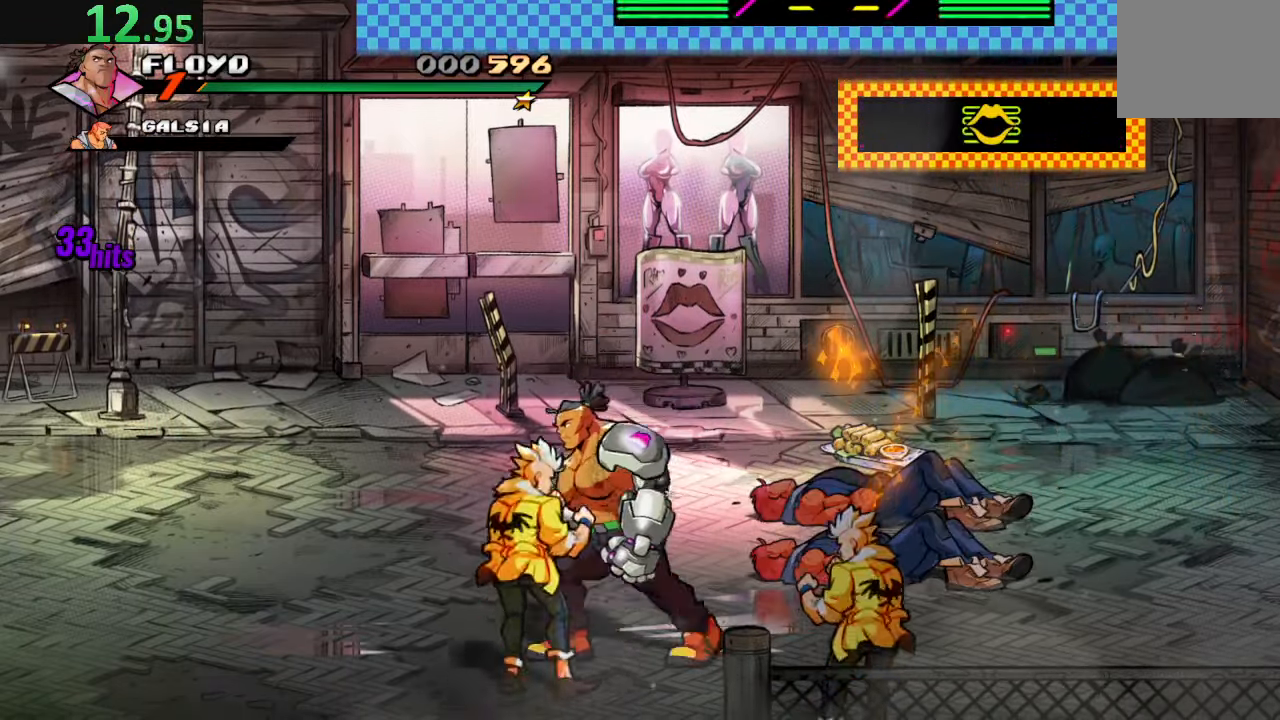
{"buttons": ["DPAD_RIGHT"], "left_stick": "center", "right_stick": "center", "events": [[50, "DPAD_DOWN", "down"], [100, "DPAD_DOWN", "up"], [100, "DPAD_LEFT", "up"], [100, "DPAD_RIGHT", "down"], [100, "SQUARE", "down"], [267, "DPAD_RIGHT", "up"], [267, "SQUARE", "up"], [417, "DPAD_RIGHT", "down"]]}
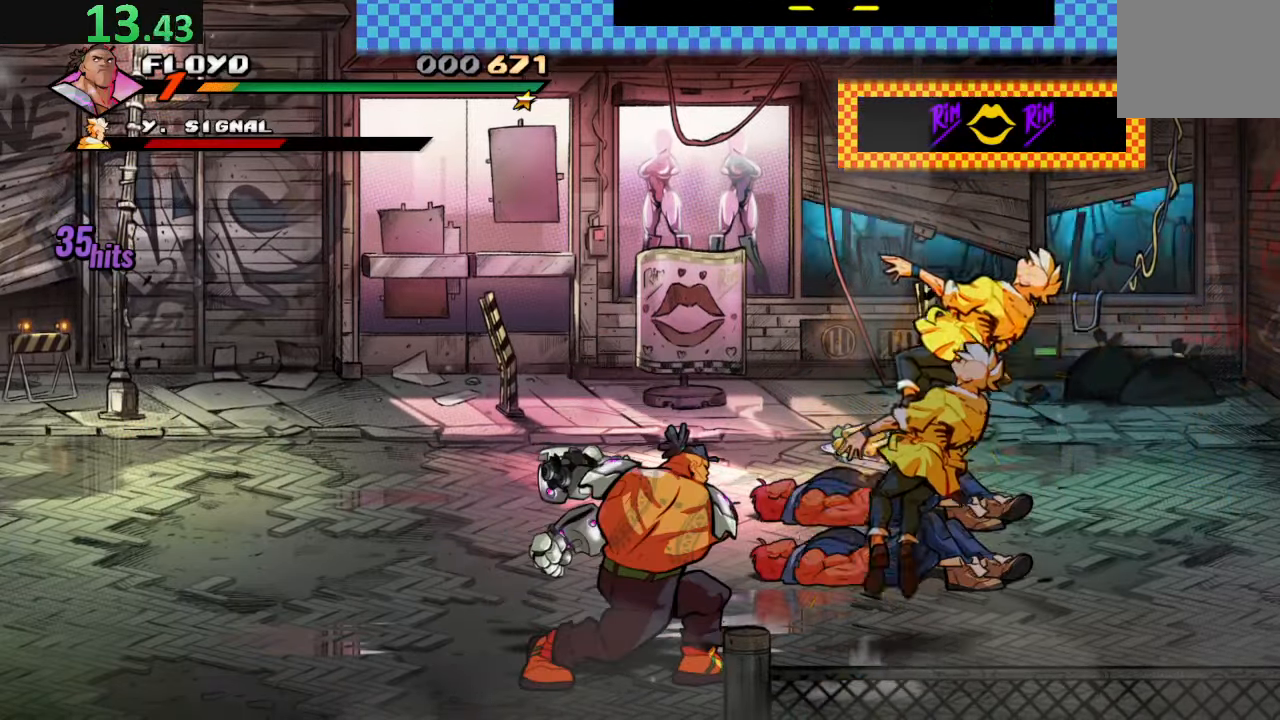
{"buttons": ["TRIANGLE", "DPAD_RIGHT"], "left_stick": "center", "right_stick": "center", "events": [[234, "CROSS", "down"], [367, "CROSS", "up"], [400, "TRIANGLE", "down"]]}
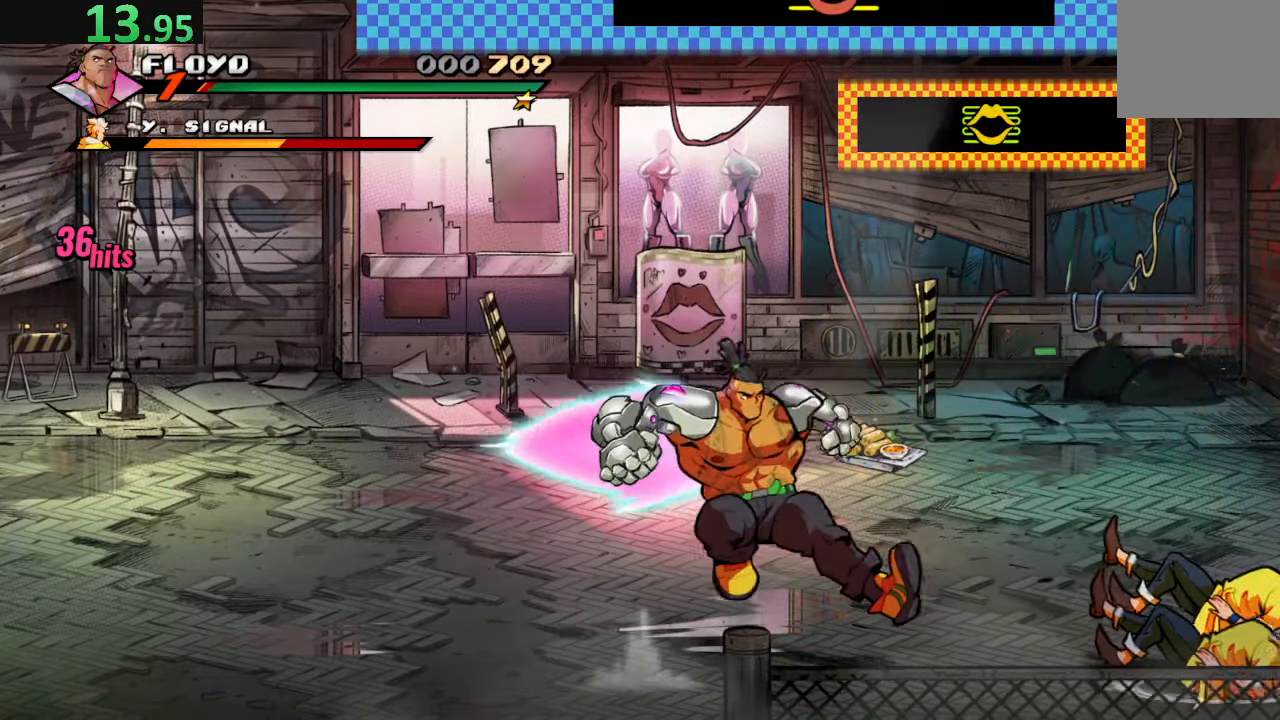
{"buttons": ["DPAD_LEFT"], "left_stick": "center", "right_stick": "center", "events": [[50, "TRIANGLE", "up"], [167, "DPAD_RIGHT", "up"], [384, "DPAD_LEFT", "down"]]}
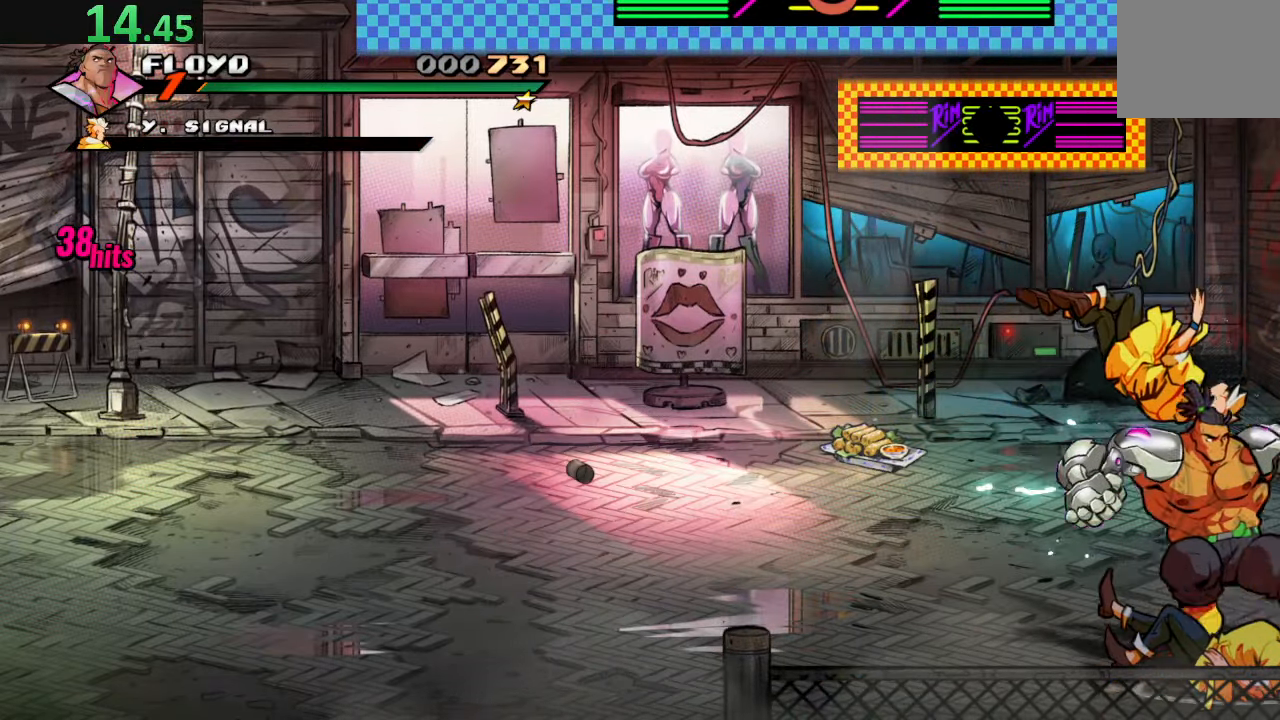
{"buttons": ["TRIANGLE", "DPAD_LEFT"], "left_stick": "center", "right_stick": "center", "events": [[117, "CROSS", "down"], [267, "SQUARE", "down"], [300, "CROSS", "up"], [367, "SQUARE", "up"], [417, "TRIANGLE", "down"]]}